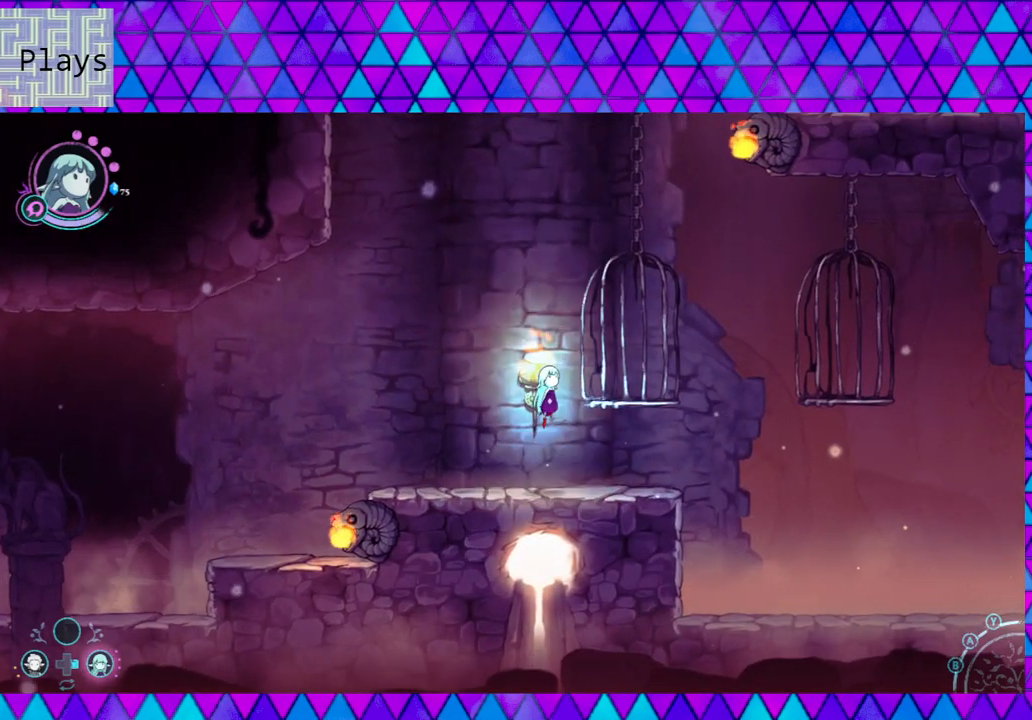
Gameplay with a controller (Nintendo layout); each line is a JSON object with the inputs held at the frame after it. "events" lists button and stick changes between this image and that frame as [ms after this image, input, new state], when the widget could be followed in between. Not read: L3 R3.
{"buttons": ["B"], "left_stick": "up", "right_stick": "center", "events": [[33, "left_stick", "up"], [67, "B", "up"], [100, "B", "down"]]}
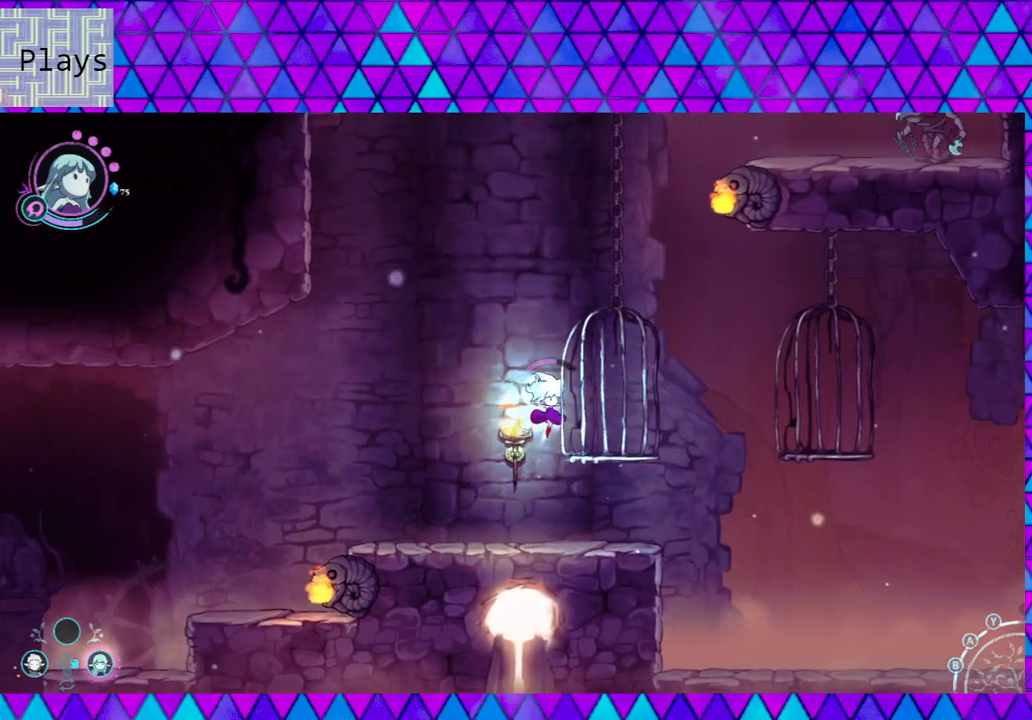
{"buttons": [], "left_stick": "center", "right_stick": "center", "events": [[233, "B", "up"], [283, "left_stick", "right"], [400, "left_stick", "center"]]}
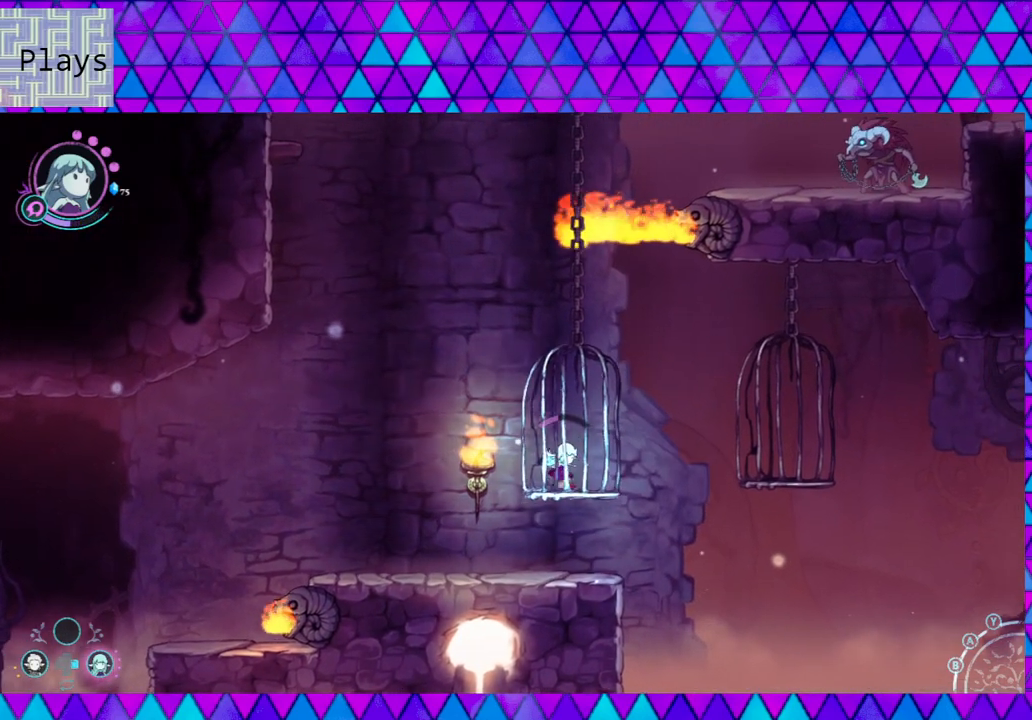
{"buttons": [], "left_stick": "center", "right_stick": "center", "events": []}
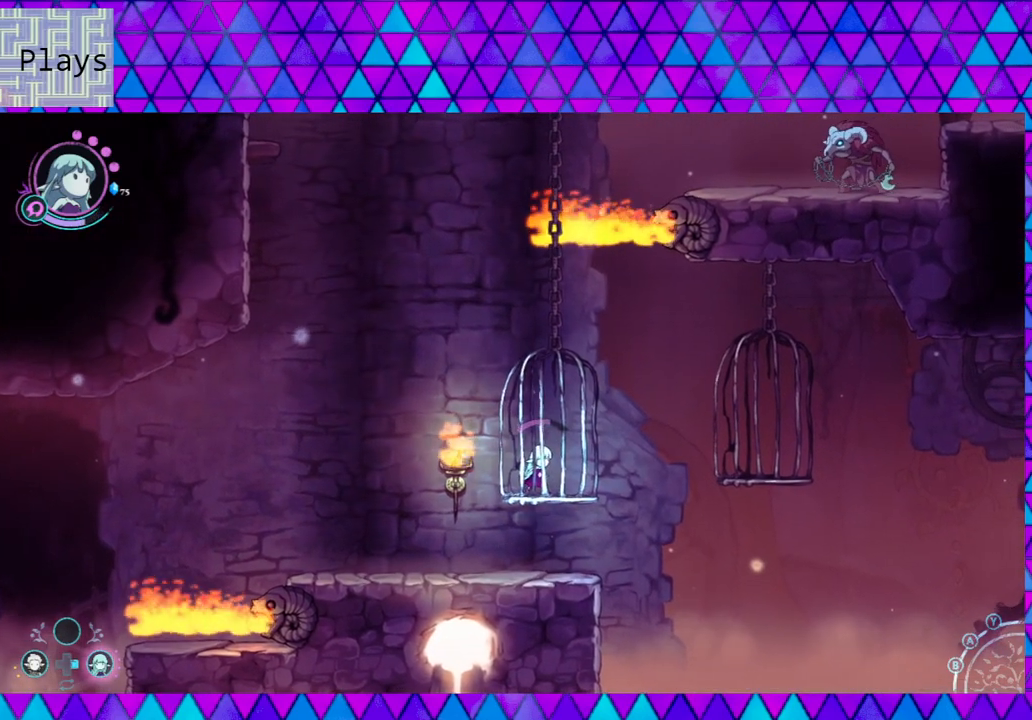
{"buttons": [], "left_stick": "center", "right_stick": "center", "events": []}
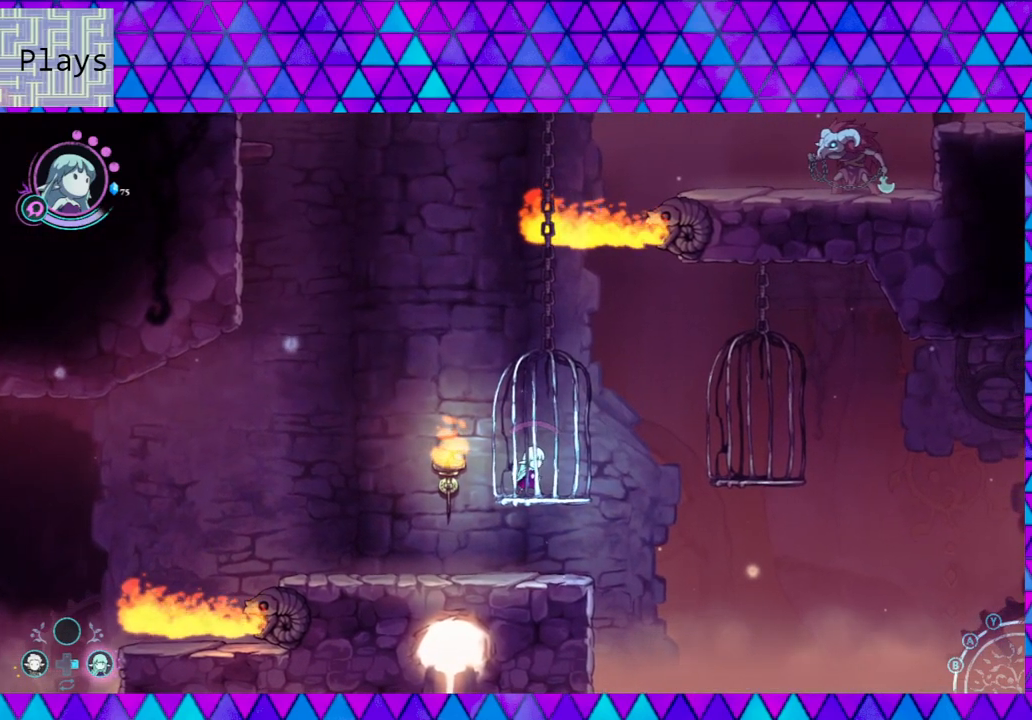
{"buttons": [], "left_stick": "center", "right_stick": "center", "events": []}
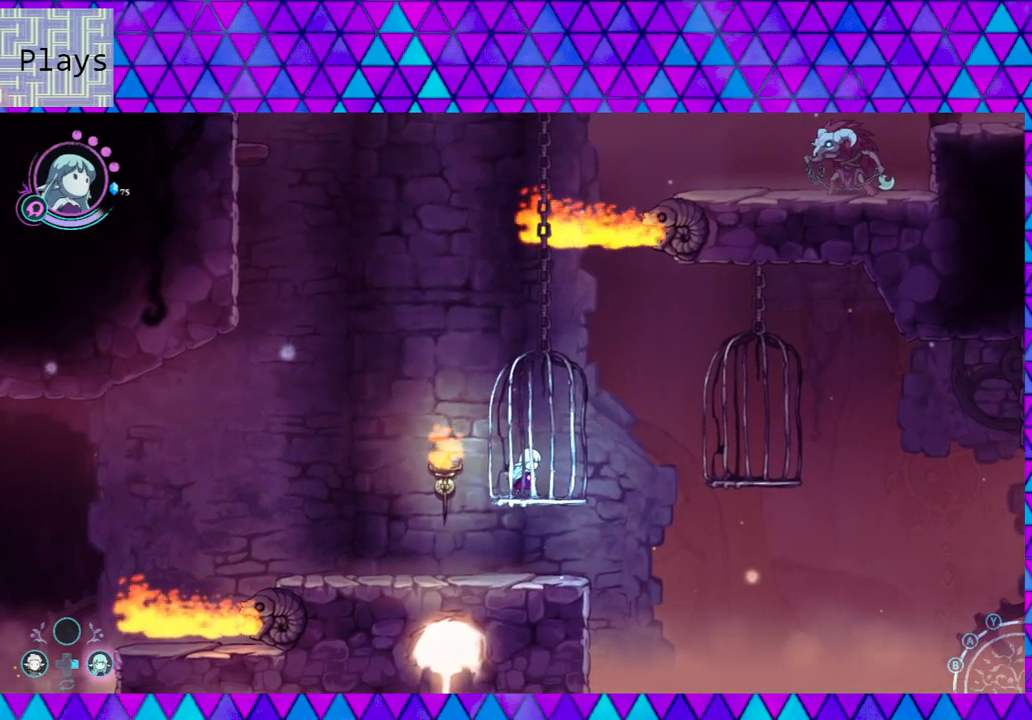
{"buttons": ["DPAD_LEFT"], "left_stick": "center", "right_stick": "center", "events": [[117, "DPAD_RIGHT", "down"], [233, "DPAD_RIGHT", "up"], [500, "DPAD_LEFT", "down"]]}
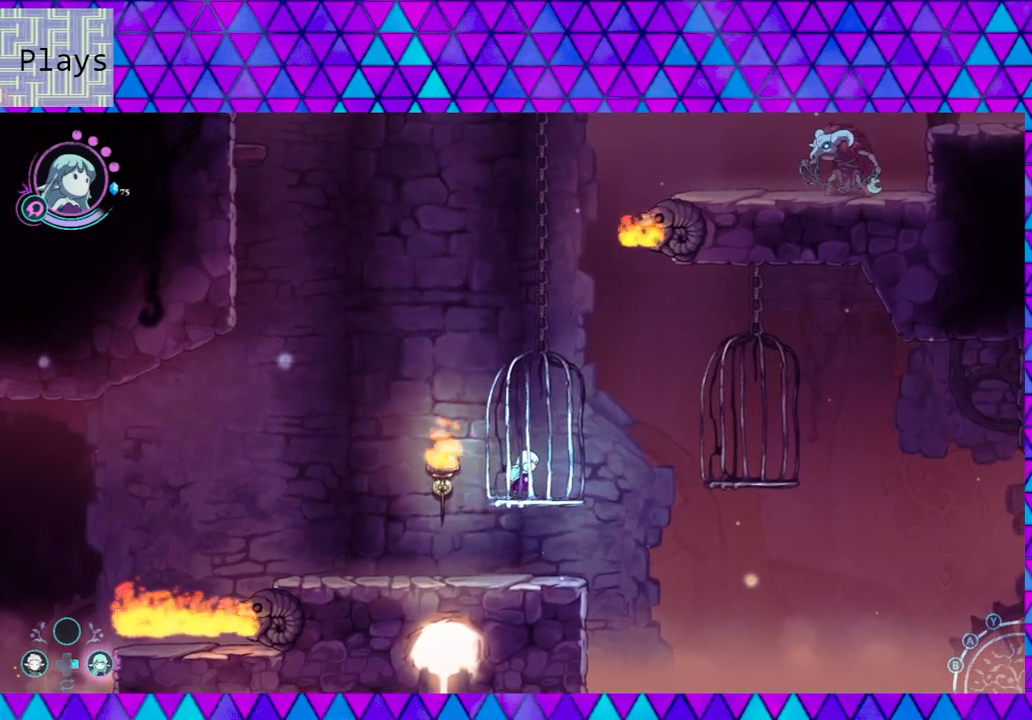
{"buttons": [], "left_stick": "center", "right_stick": "center", "events": [[117, "DPAD_LEFT", "up"]]}
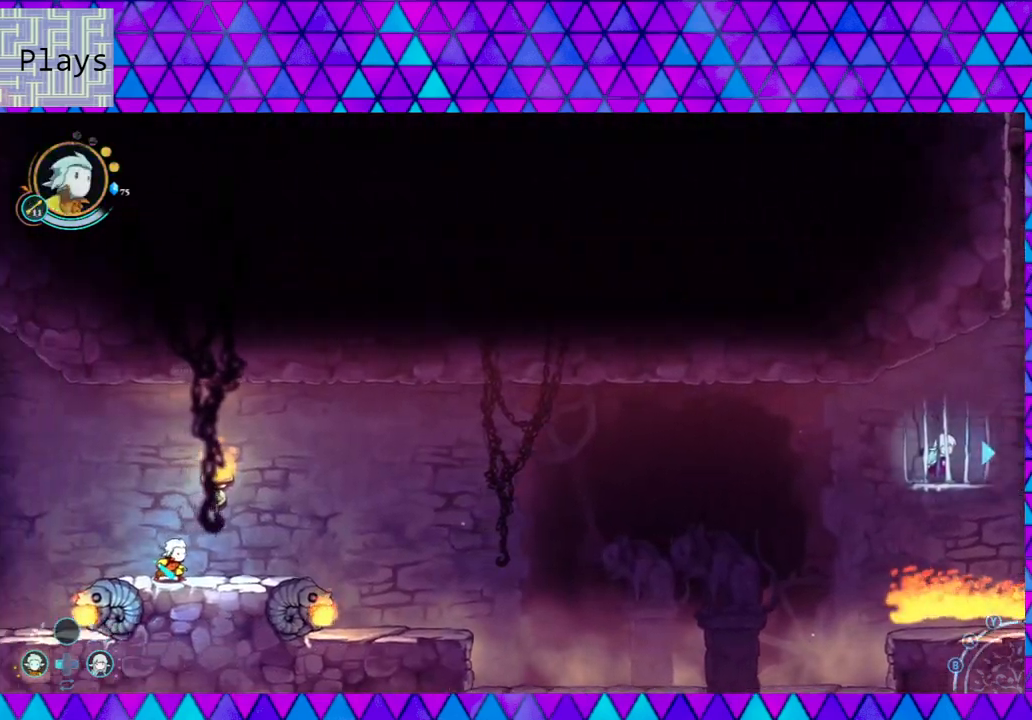
{"buttons": [], "left_stick": "right", "right_stick": "center", "events": [[433, "left_stick", "right"]]}
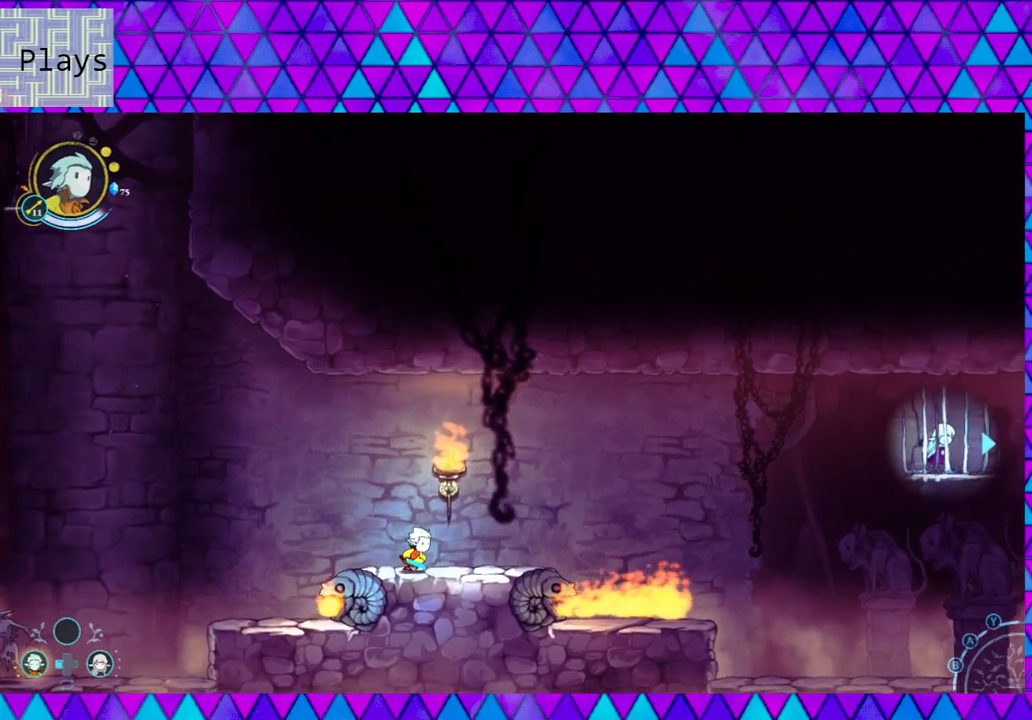
{"buttons": [], "left_stick": "right", "right_stick": "center", "events": [[233, "left_stick", "center"], [483, "left_stick", "right"]]}
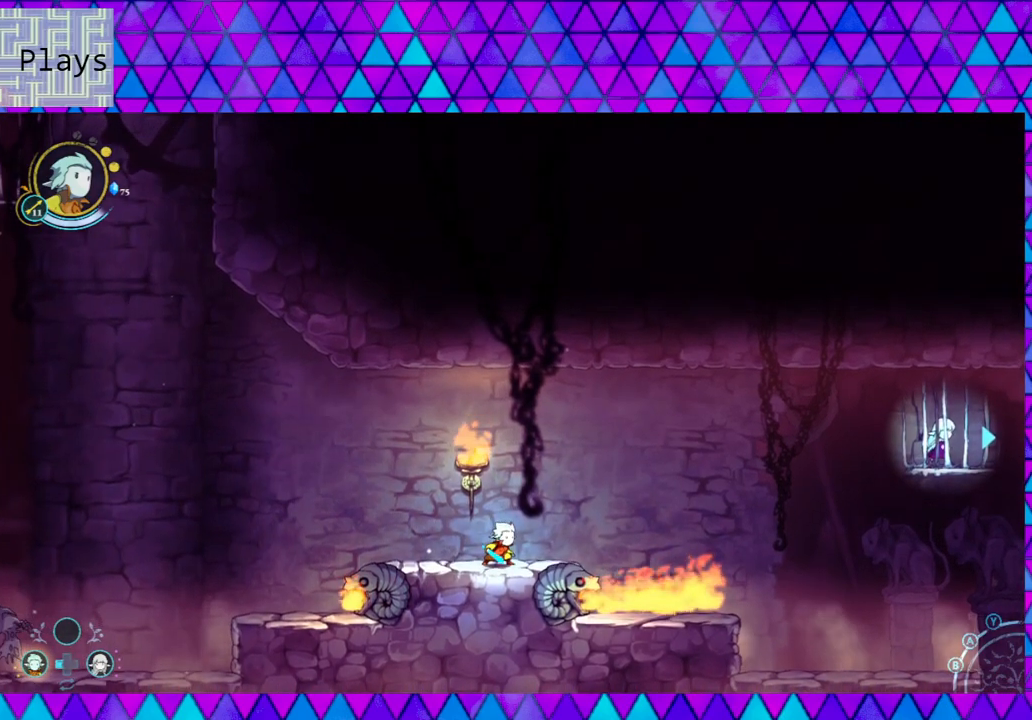
{"buttons": ["B"], "left_stick": "right", "right_stick": "center", "events": [[250, "B", "down"]]}
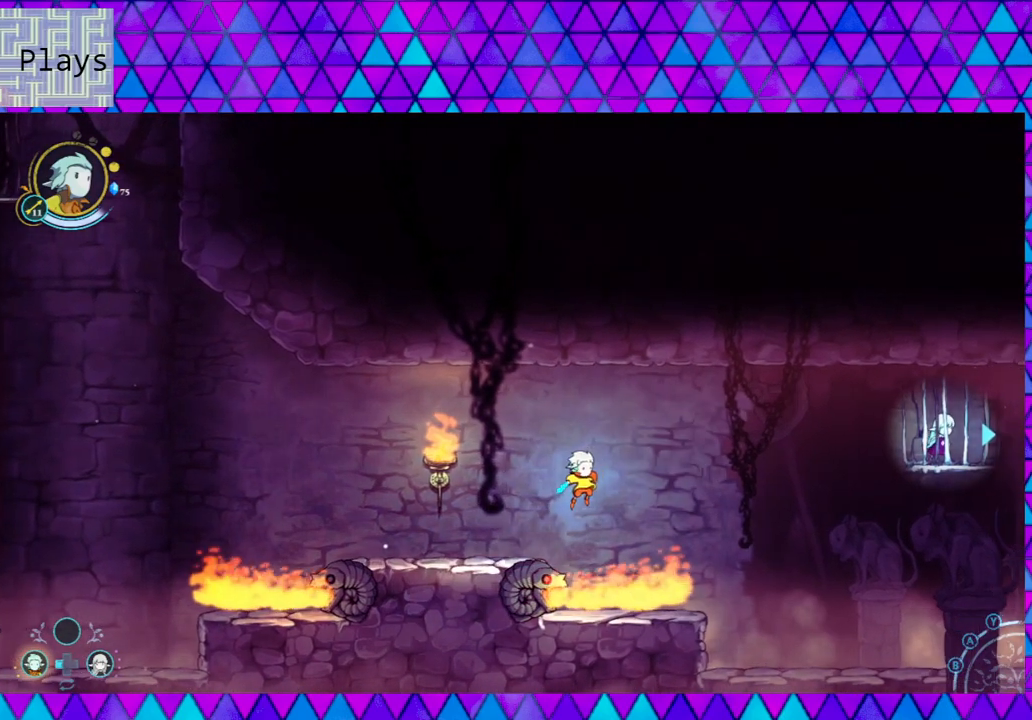
{"buttons": [], "left_stick": "right", "right_stick": "center", "events": [[67, "B", "up"], [117, "B", "down"], [367, "B", "up"]]}
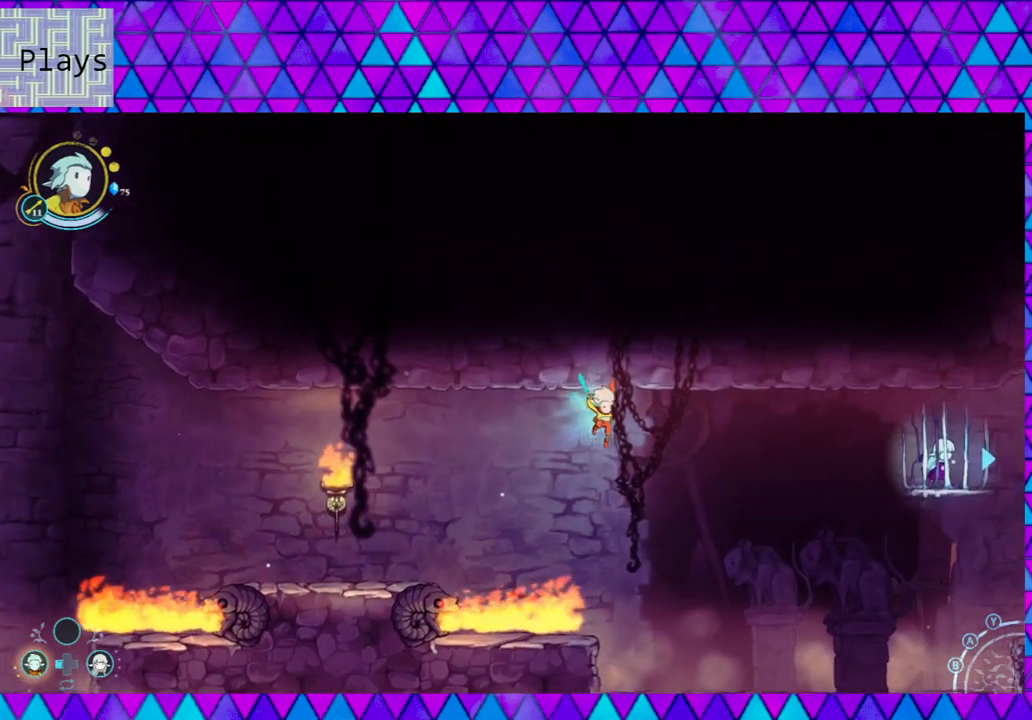
{"buttons": [], "left_stick": "right", "right_stick": "center", "events": []}
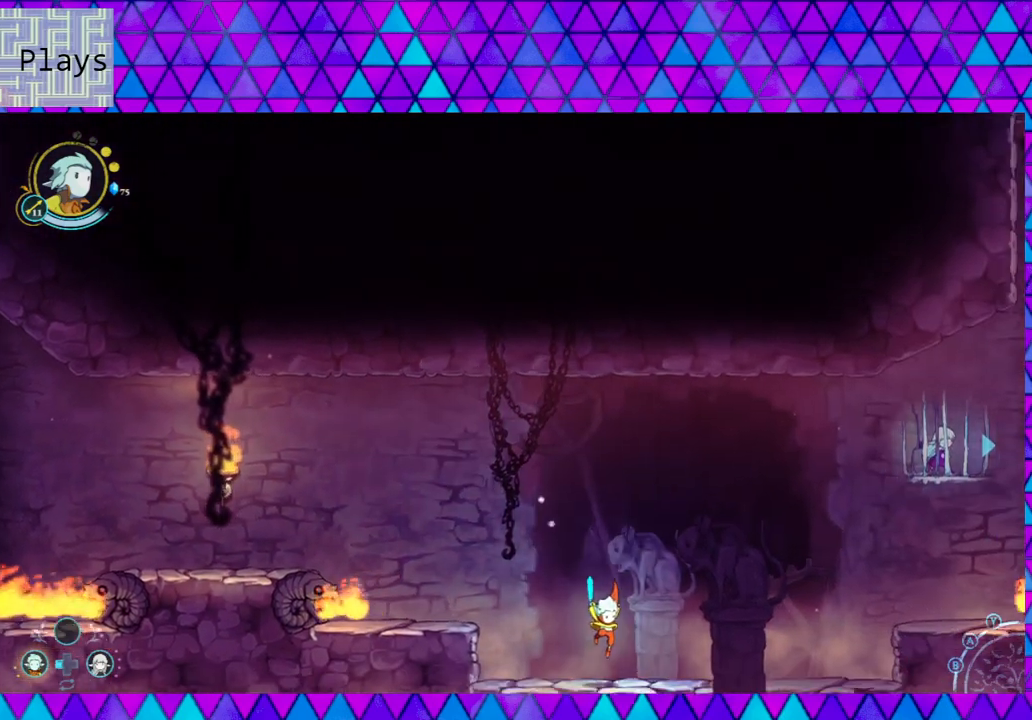
{"buttons": [], "left_stick": "right", "right_stick": "center", "events": []}
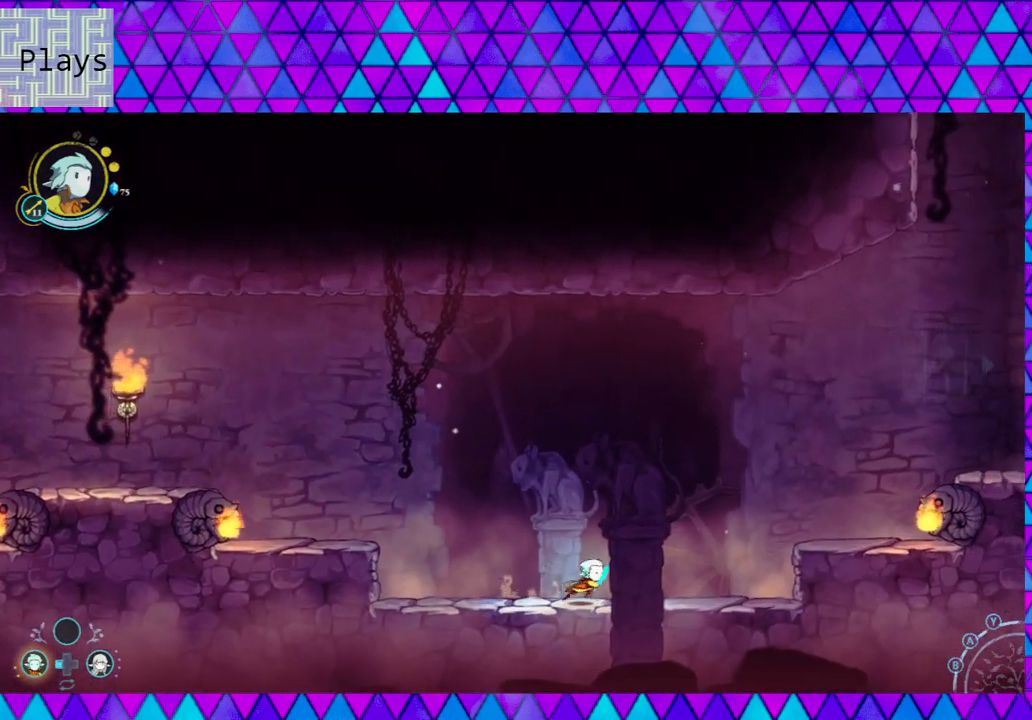
{"buttons": [], "left_stick": "center", "right_stick": "center", "events": [[450, "left_stick", "center"]]}
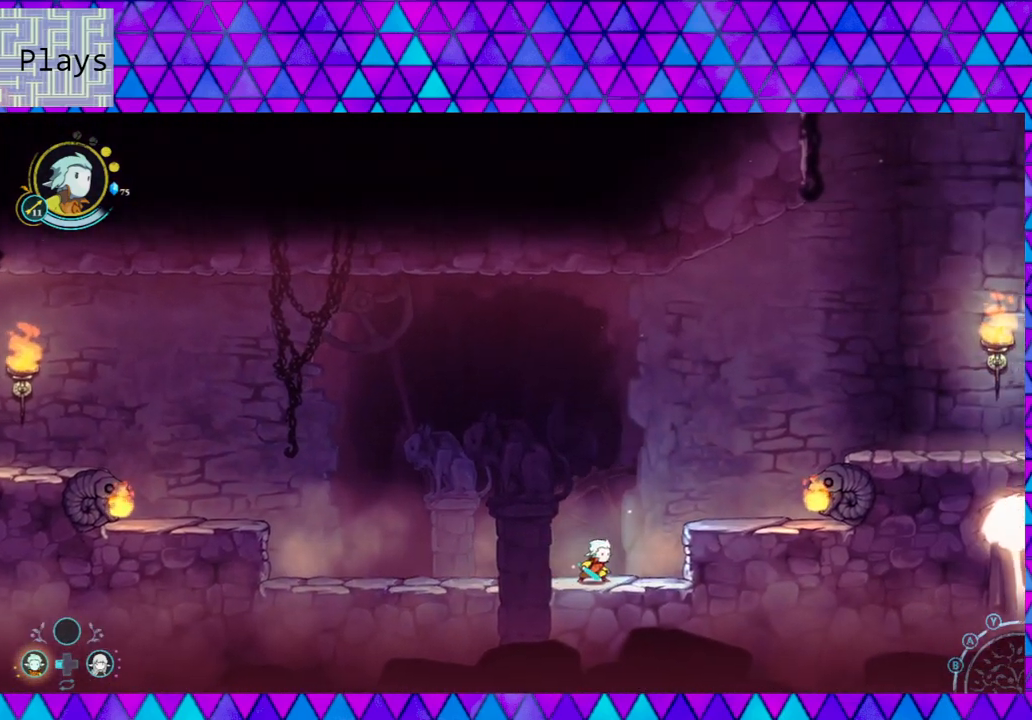
{"buttons": [], "left_stick": "center", "right_stick": "center", "events": []}
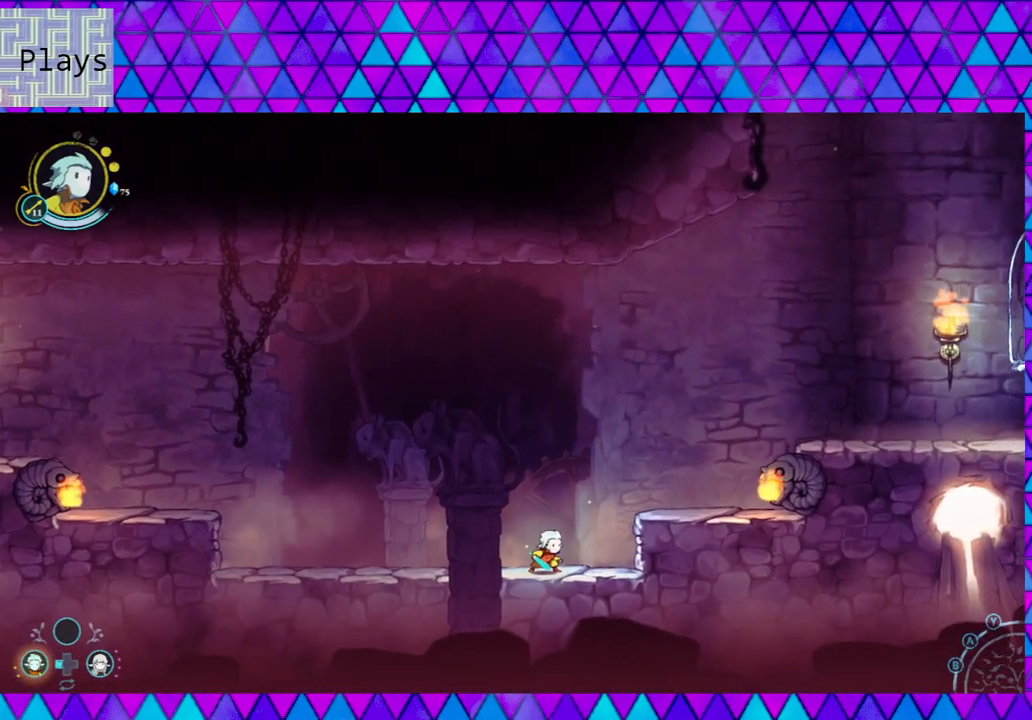
{"buttons": [], "left_stick": "center", "right_stick": "center", "events": []}
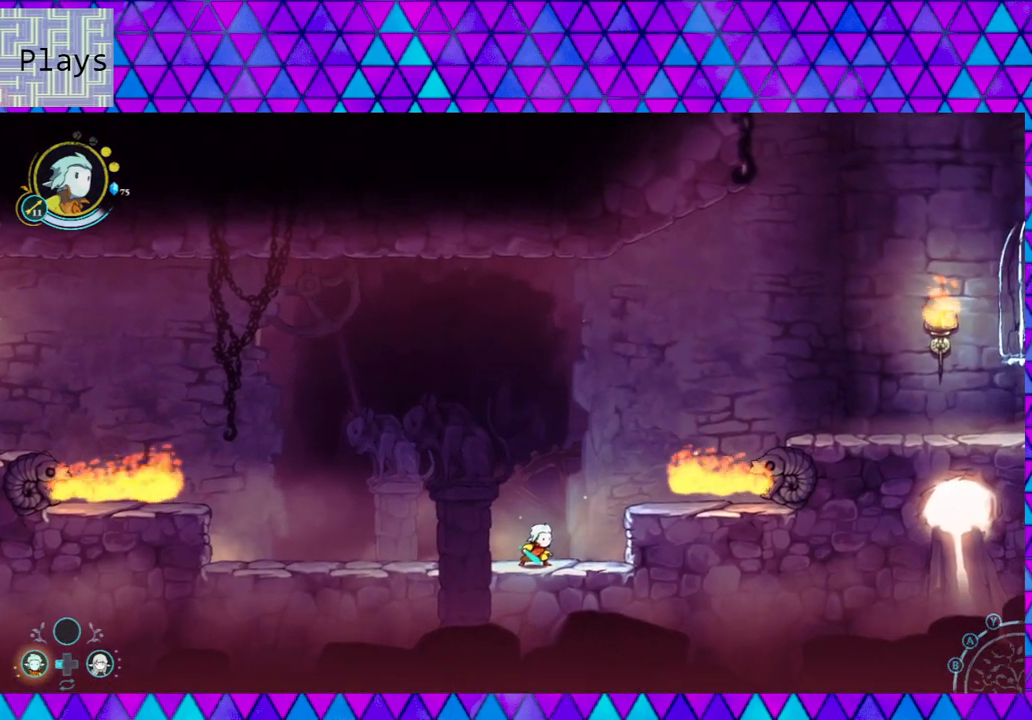
{"buttons": [], "left_stick": "center", "right_stick": "center", "events": []}
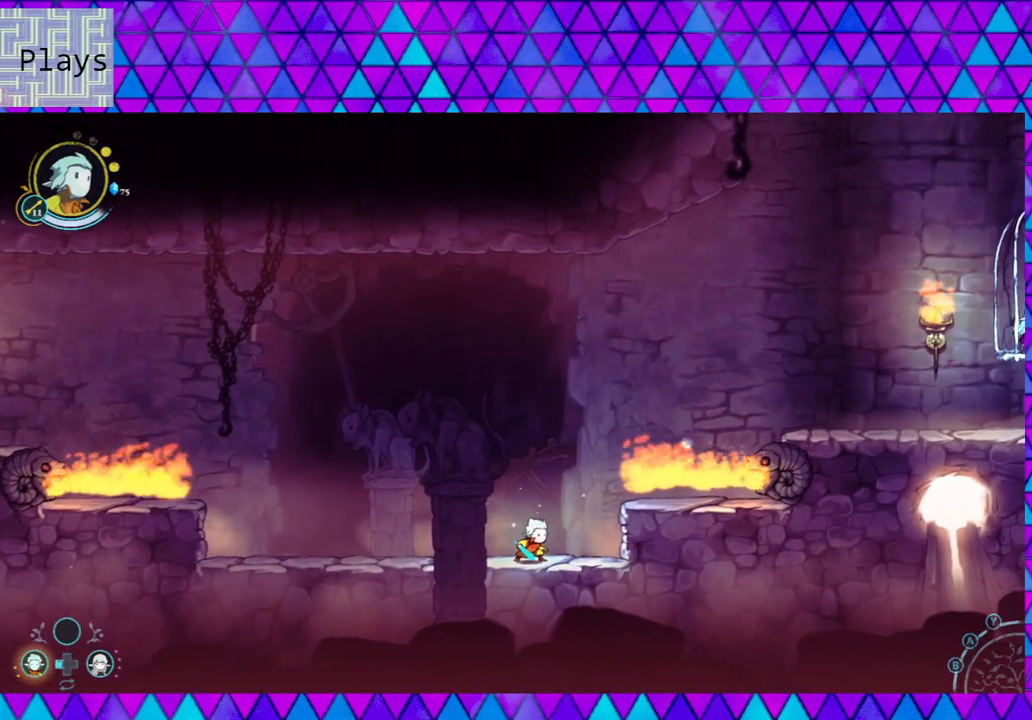
{"buttons": [], "left_stick": "right", "right_stick": "center", "events": [[400, "left_stick", "right"]]}
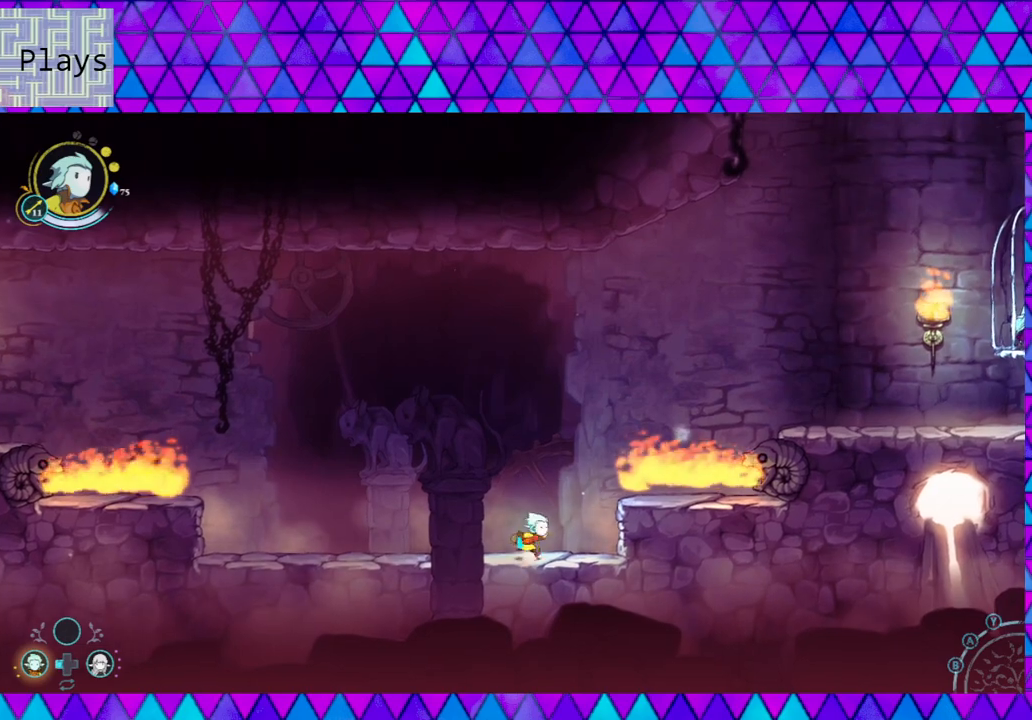
{"buttons": [], "left_stick": "center", "right_stick": "center", "events": [[117, "left_stick", "center"]]}
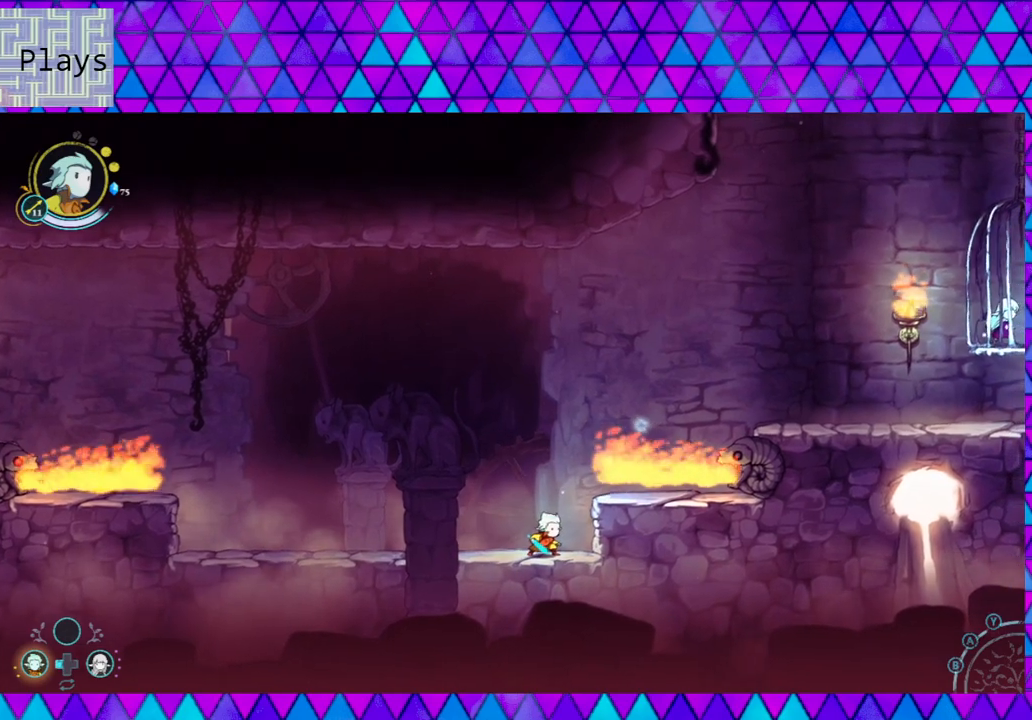
{"buttons": [], "left_stick": "center", "right_stick": "center", "events": []}
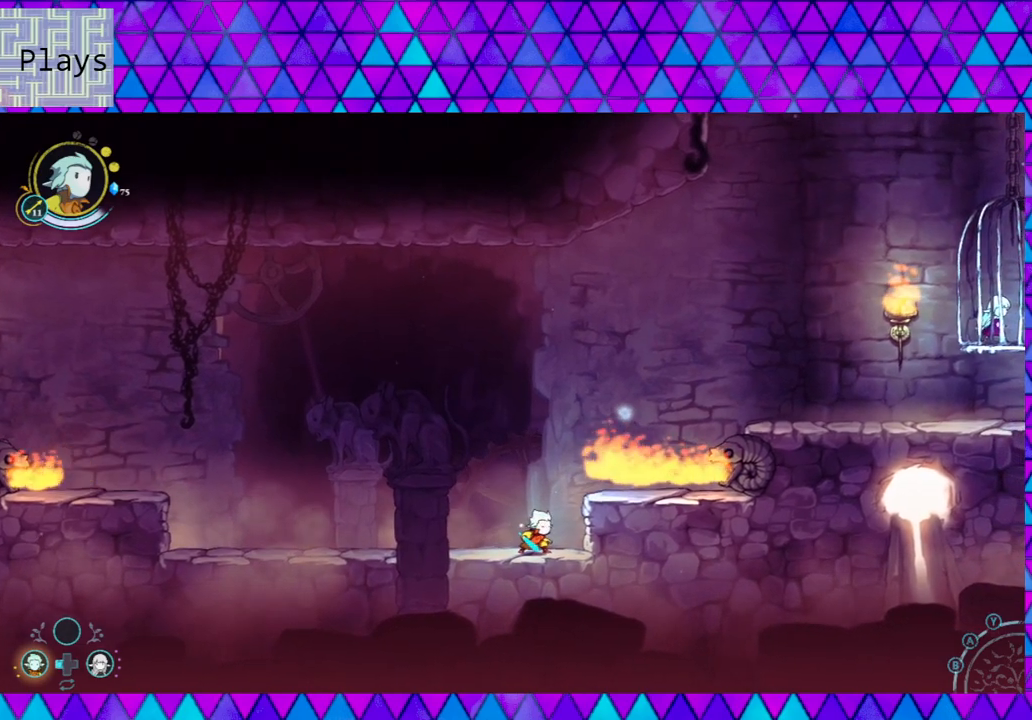
{"buttons": [], "left_stick": "center", "right_stick": "center", "events": []}
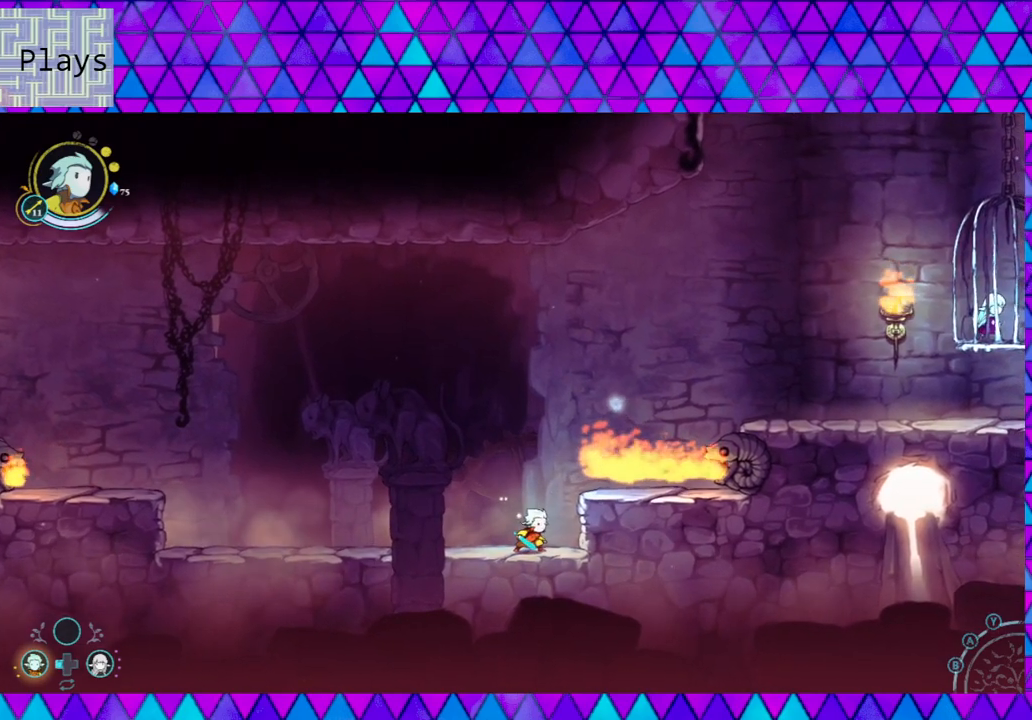
{"buttons": ["B"], "left_stick": "center", "right_stick": "center", "events": [[467, "B", "down"]]}
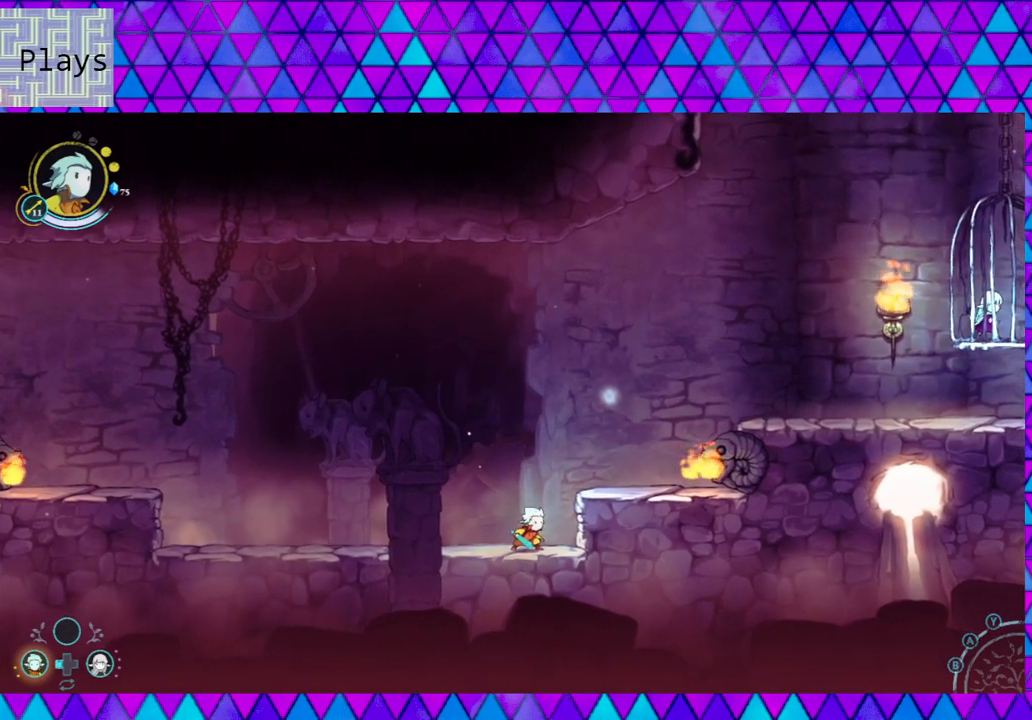
{"buttons": [], "left_stick": "center", "right_stick": "center", "events": [[50, "left_stick", "right"], [250, "B", "up"], [467, "left_stick", "center"]]}
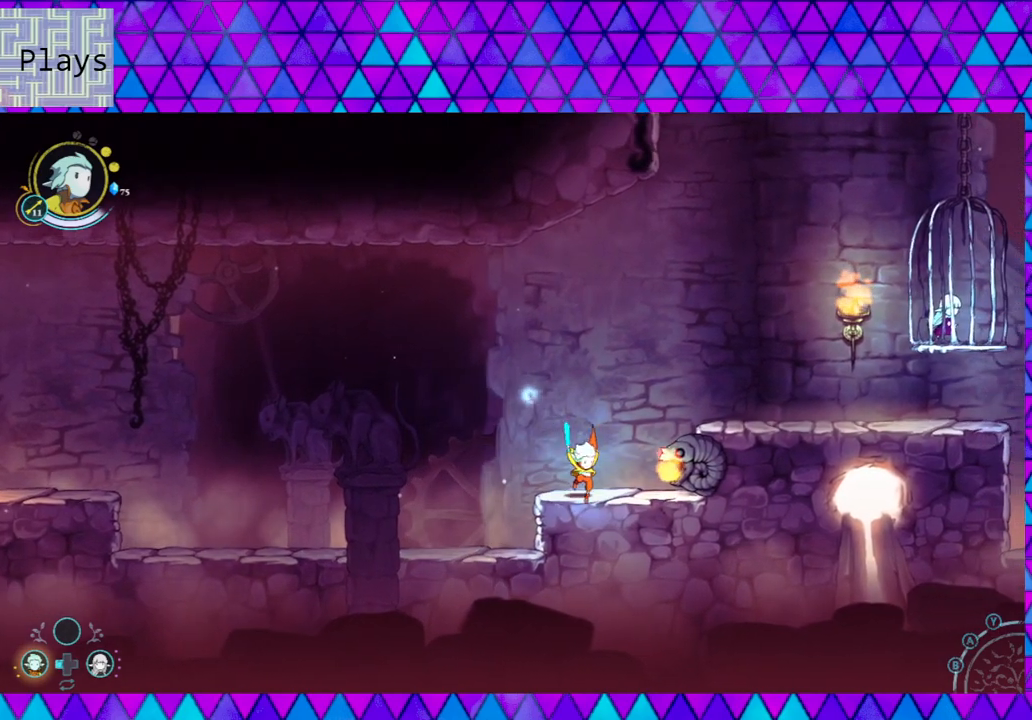
{"buttons": ["B"], "left_stick": "right", "right_stick": "center", "events": [[83, "B", "down"], [133, "left_stick", "right"], [333, "B", "up"], [383, "B", "down"]]}
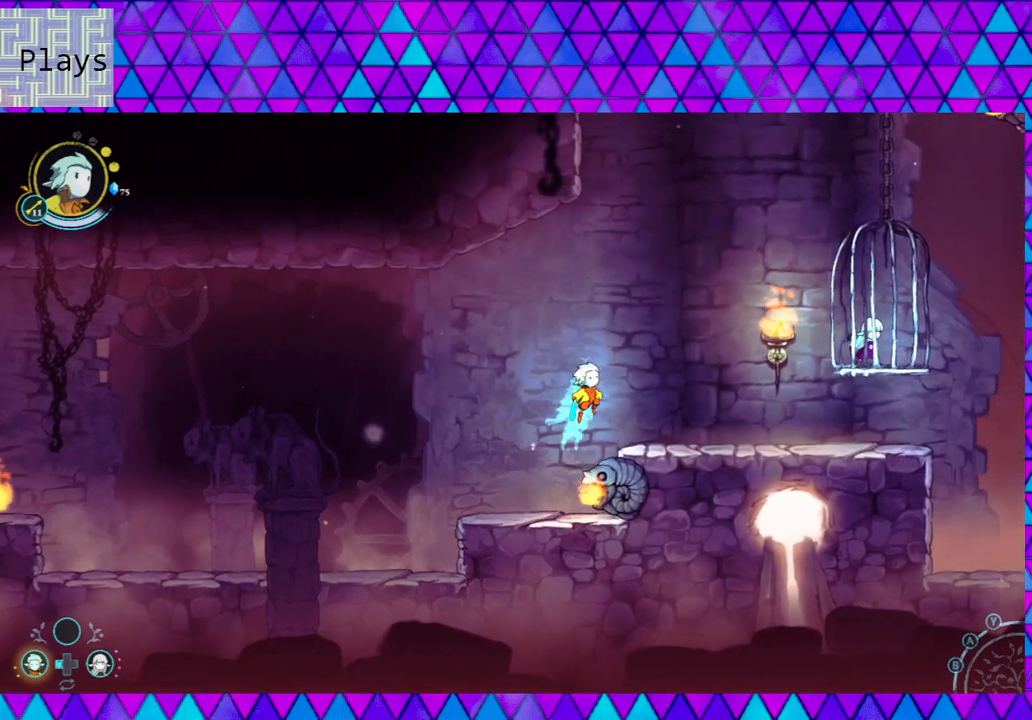
{"buttons": [], "left_stick": "right", "right_stick": "center", "events": [[133, "B", "up"]]}
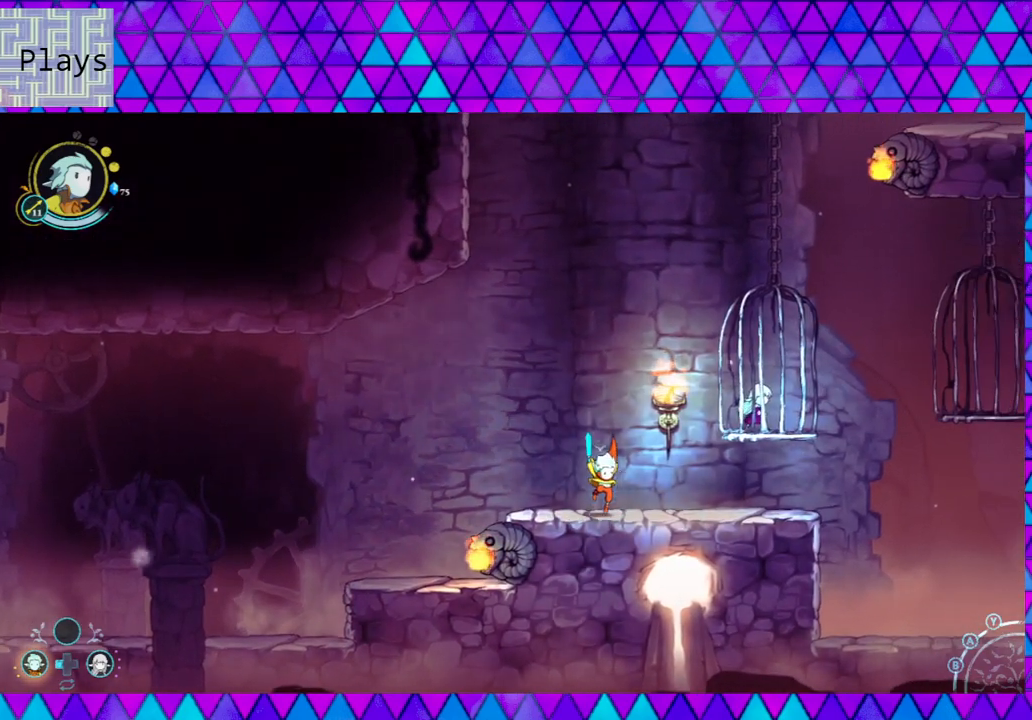
{"buttons": ["B"], "left_stick": "center", "right_stick": "center", "events": [[183, "B", "down"], [333, "left_stick", "center"]]}
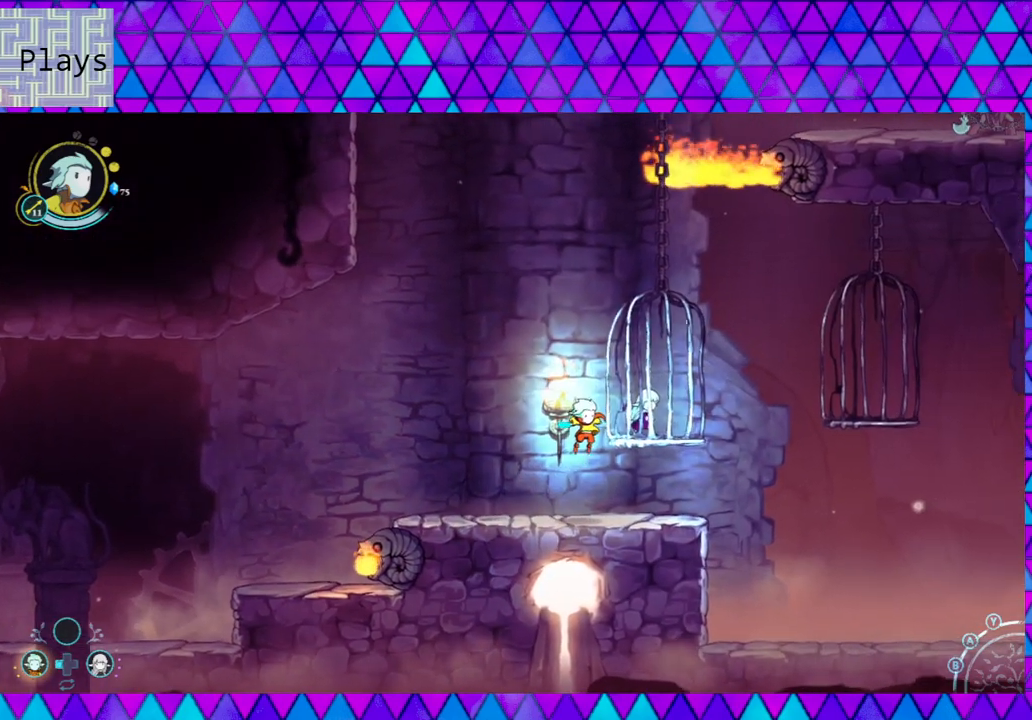
{"buttons": ["B"], "left_stick": "center", "right_stick": "center", "events": [[33, "left_stick", "right"], [150, "B", "up"], [217, "B", "down"], [267, "left_stick", "center"]]}
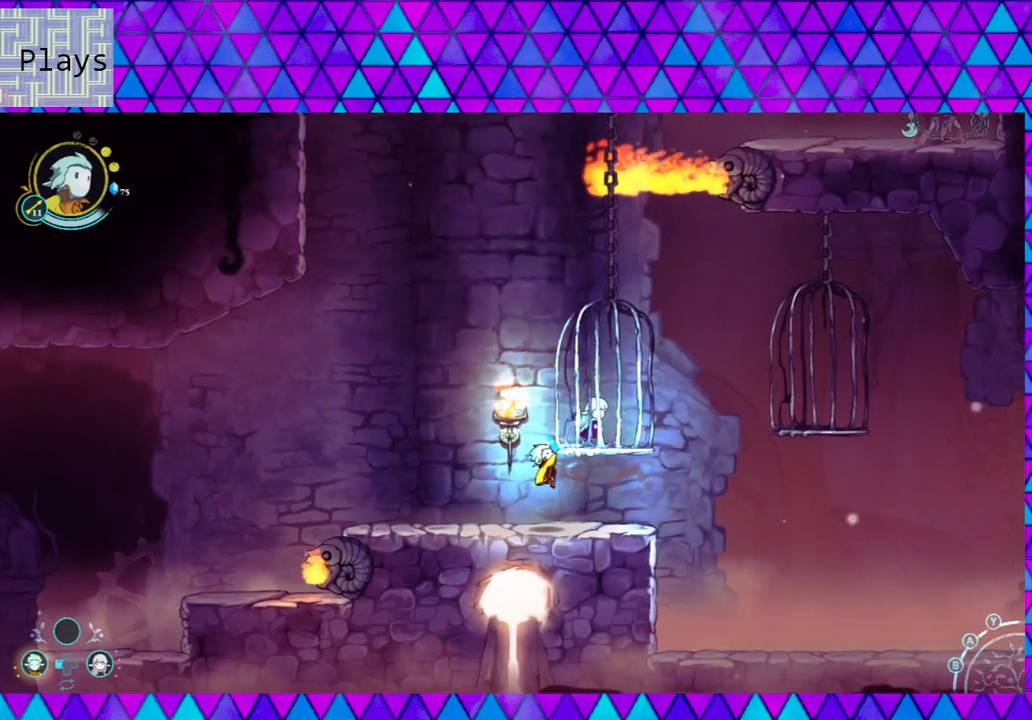
{"buttons": [], "left_stick": "up", "right_stick": "center", "events": [[183, "B", "up"], [217, "left_stick", "up"]]}
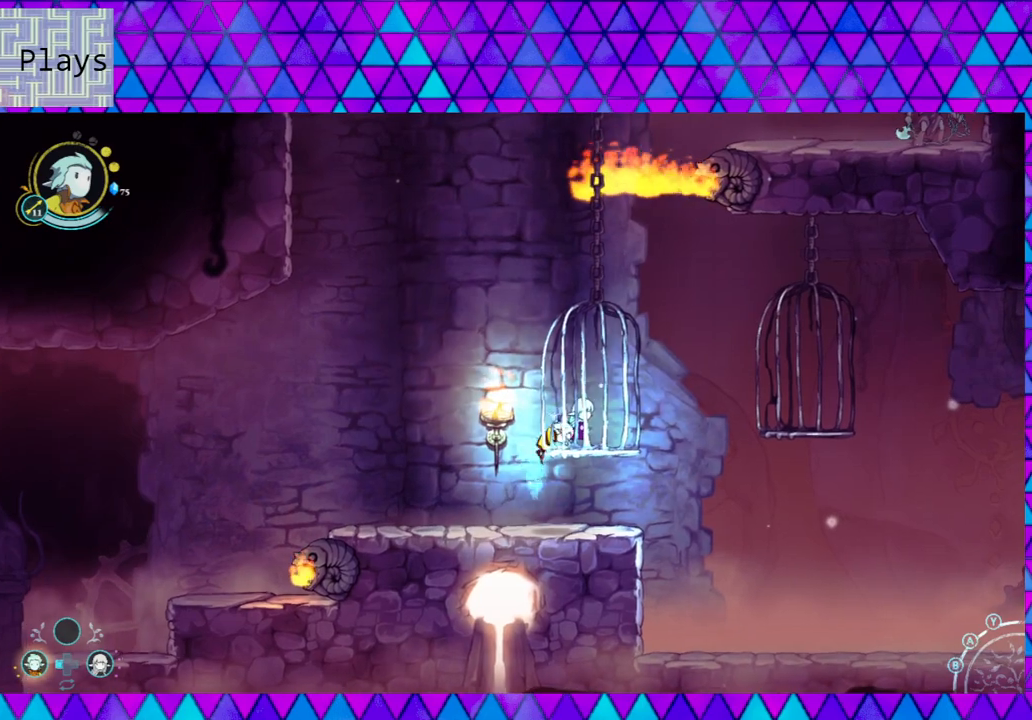
{"buttons": ["B"], "left_stick": "right", "right_stick": "center", "events": [[133, "left_stick", "right"], [433, "B", "down"]]}
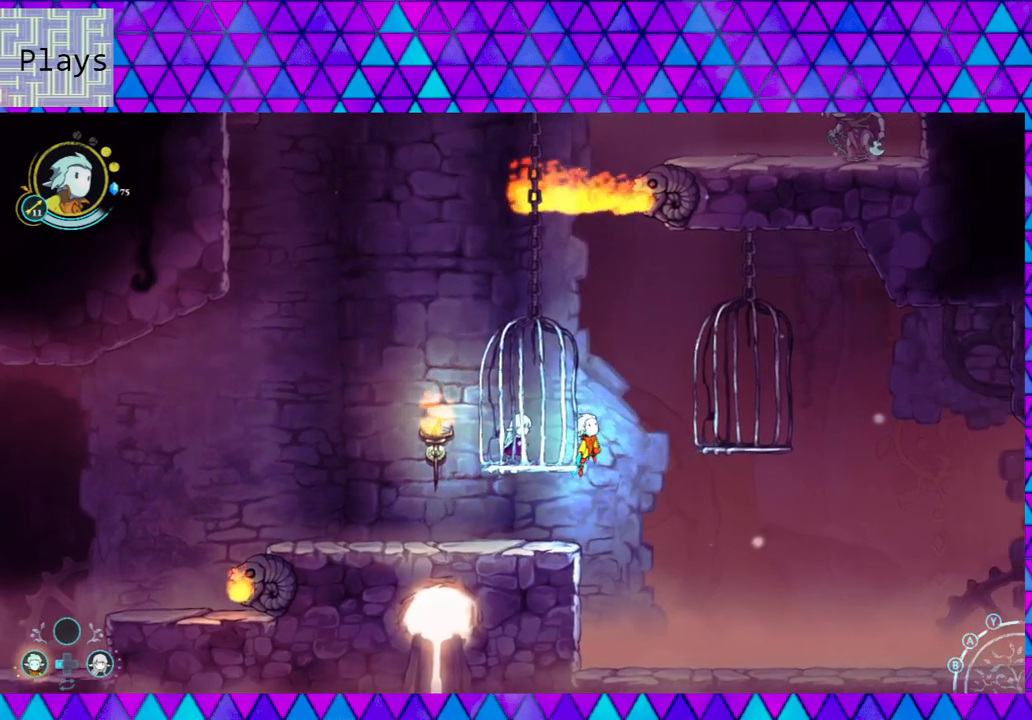
{"buttons": ["B"], "left_stick": "right", "right_stick": "center", "events": [[317, "B", "up"], [367, "B", "down"]]}